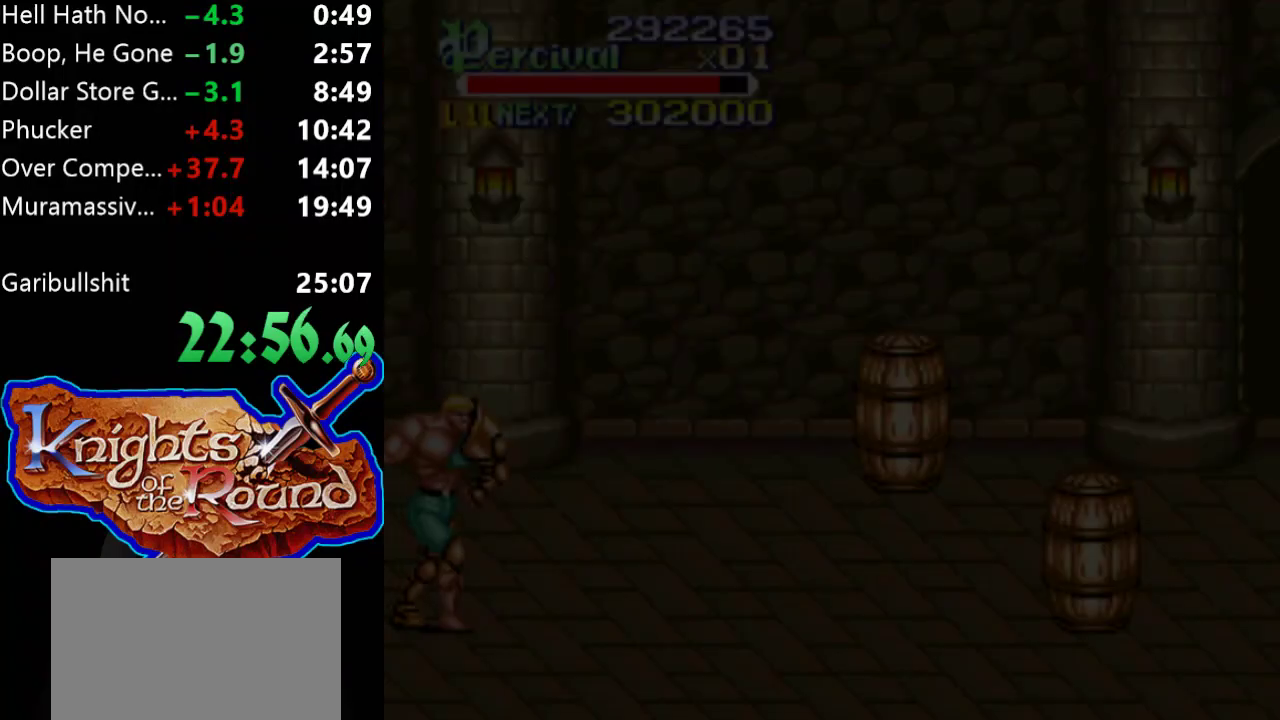
Gameplay with a controller (Xbox layout); each line is a JSON object with the inputs held at the frame after it. "events" lists button and stick changes between this image and that frame as [ms after this image, input, new state], when the widget could be followed in between. Not read: L2 L3 R2 R3 left_stick right_stick.
{"buttons": ["DPAD_RIGHT"], "events": [[433, "DPAD_RIGHT", "down"]]}
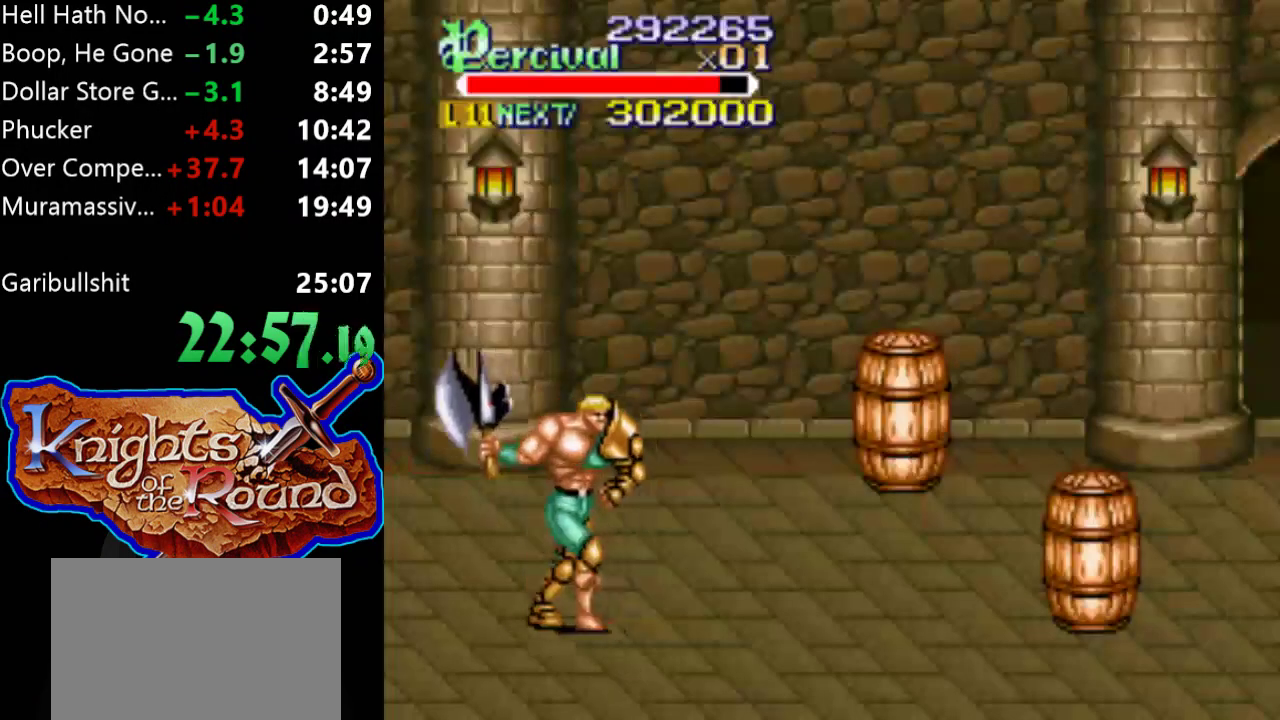
{"buttons": ["DPAD_RIGHT"], "events": [[100, "DPAD_UP", "down"], [233, "DPAD_UP", "up"]]}
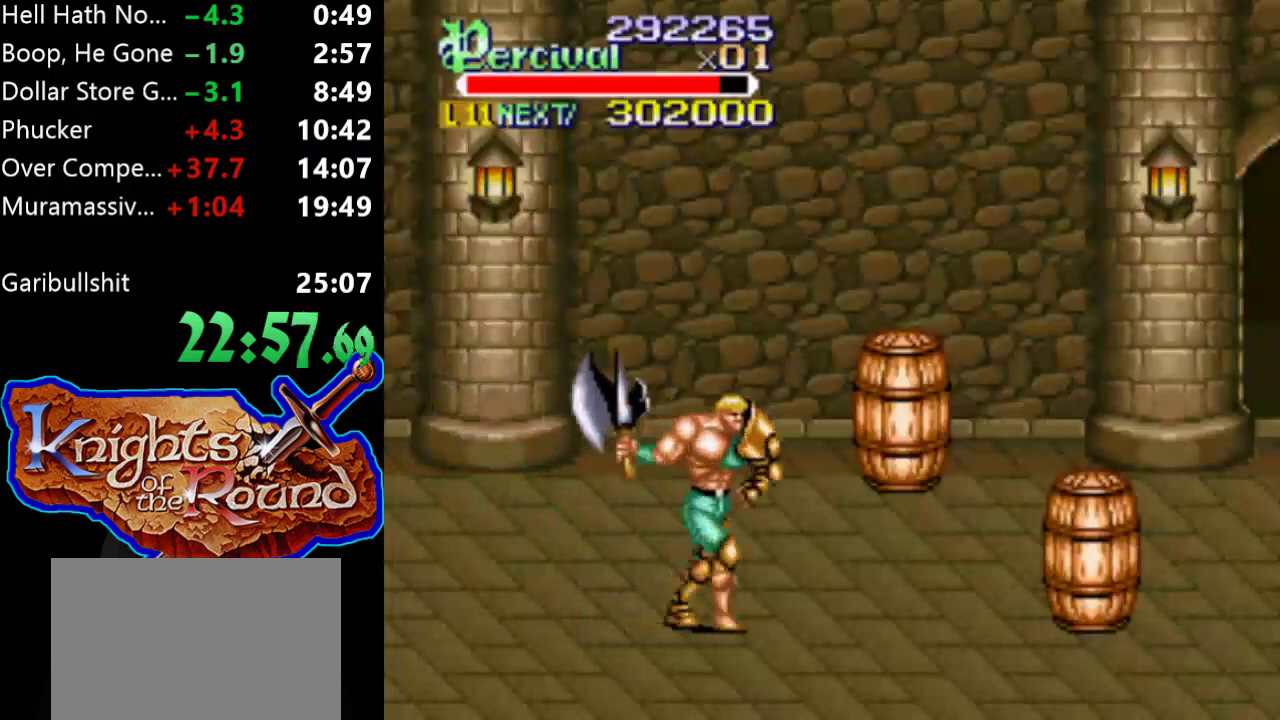
{"buttons": ["DPAD_UP", "DPAD_RIGHT"], "events": [[233, "DPAD_UP", "down"]]}
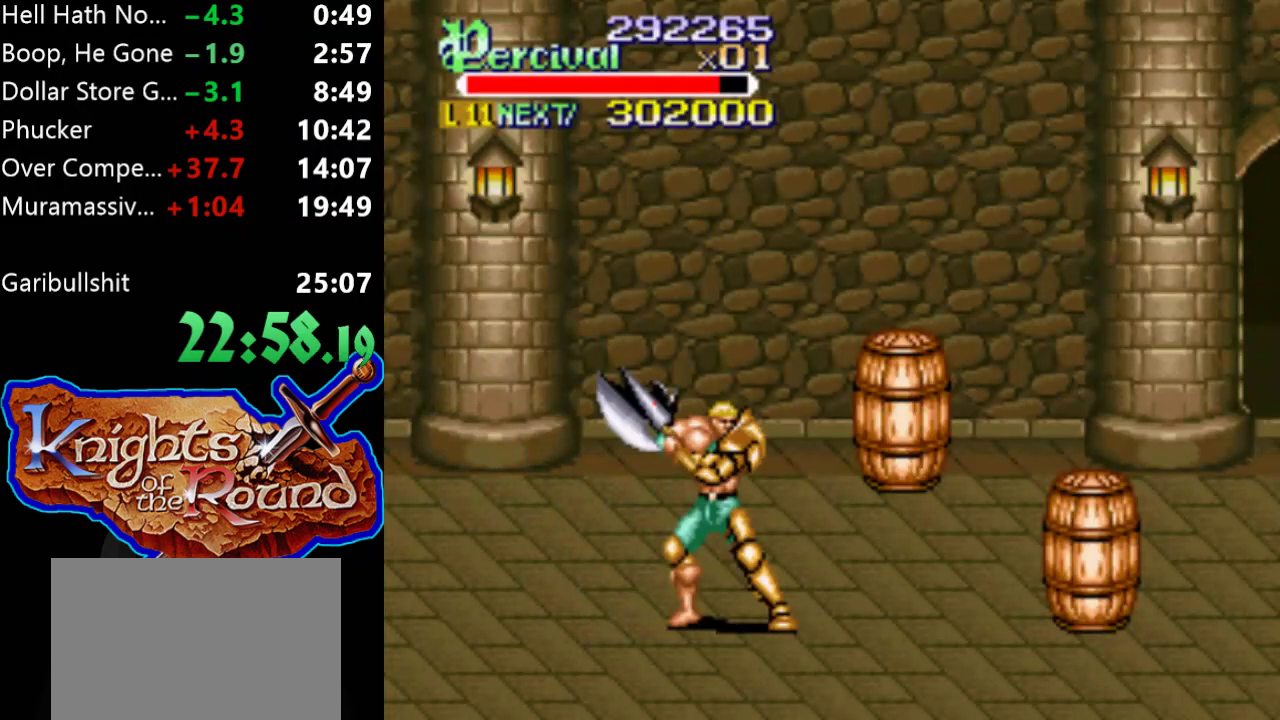
{"buttons": [], "events": [[467, "DPAD_RIGHT", "up"], [467, "DPAD_UP", "up"]]}
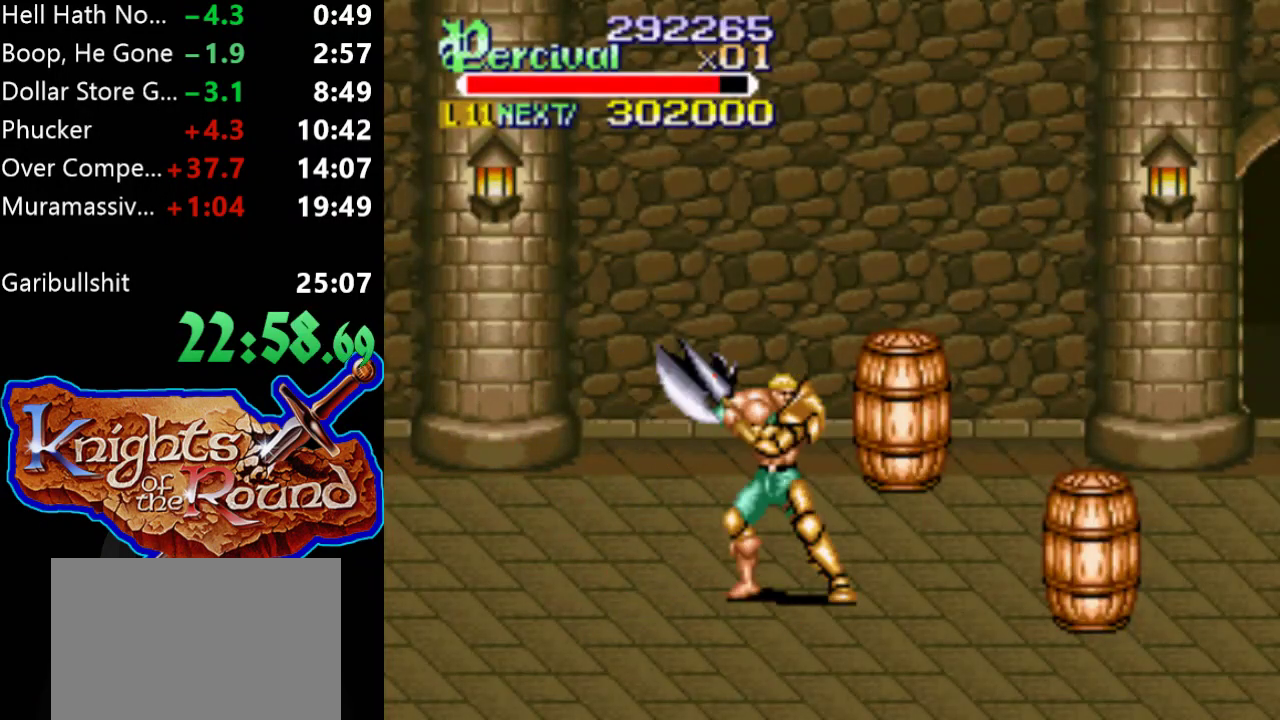
{"buttons": ["DPAD_RIGHT"], "events": [[200, "DPAD_RIGHT", "down"]]}
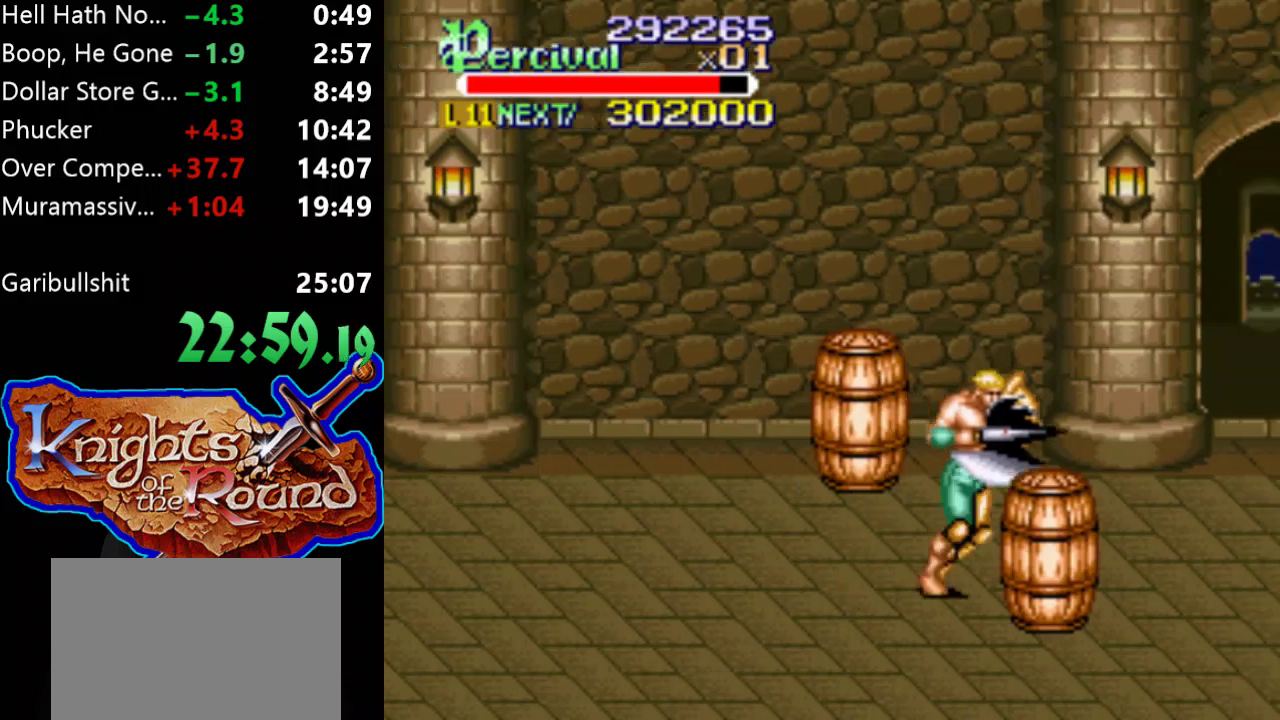
{"buttons": ["DPAD_RIGHT"], "events": [[200, "DPAD_RIGHT", "up"], [333, "DPAD_RIGHT", "down"], [400, "DPAD_RIGHT", "up"], [500, "DPAD_RIGHT", "down"]]}
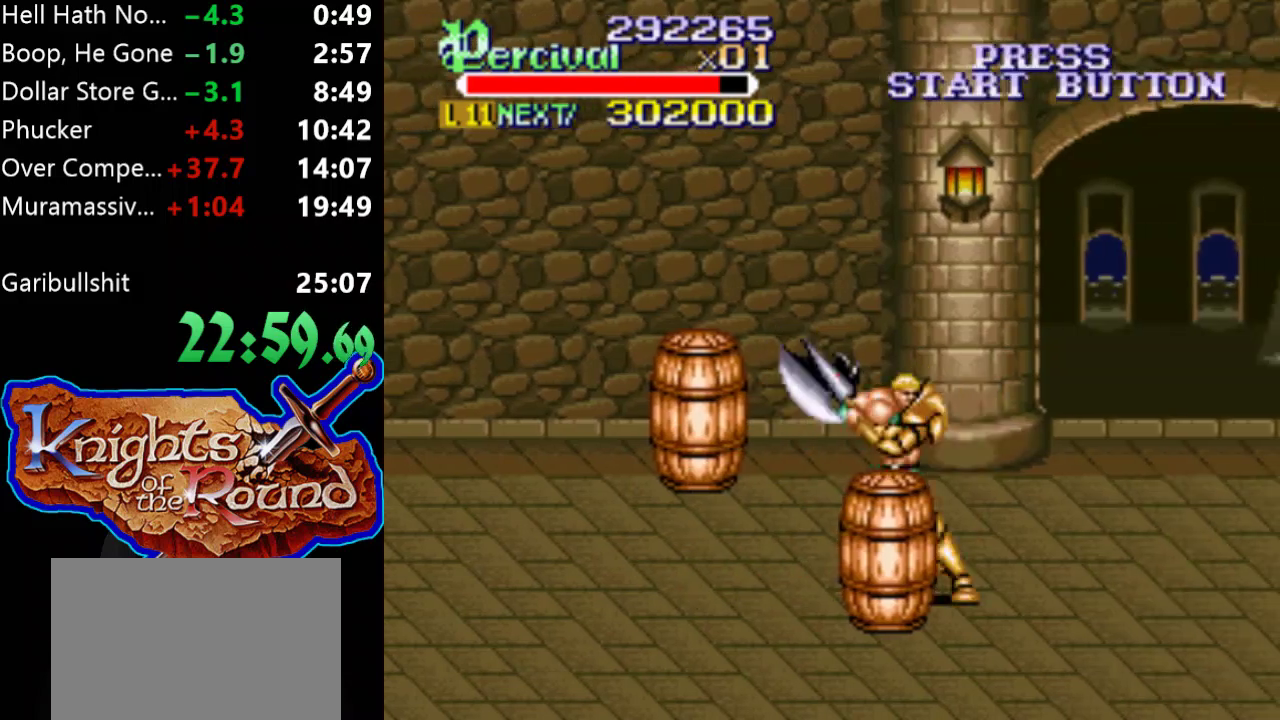
{"buttons": [], "events": [[467, "DPAD_RIGHT", "up"]]}
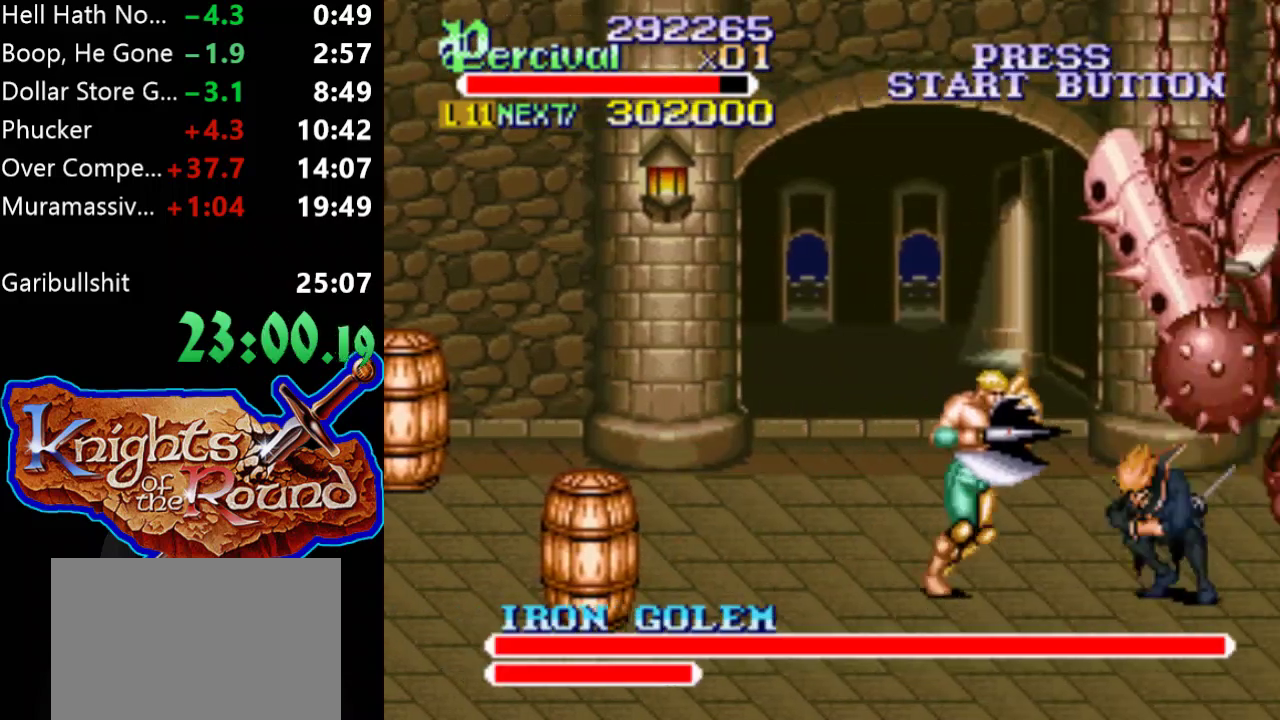
{"buttons": ["DPAD_RIGHT"], "events": [[100, "DPAD_RIGHT", "down"]]}
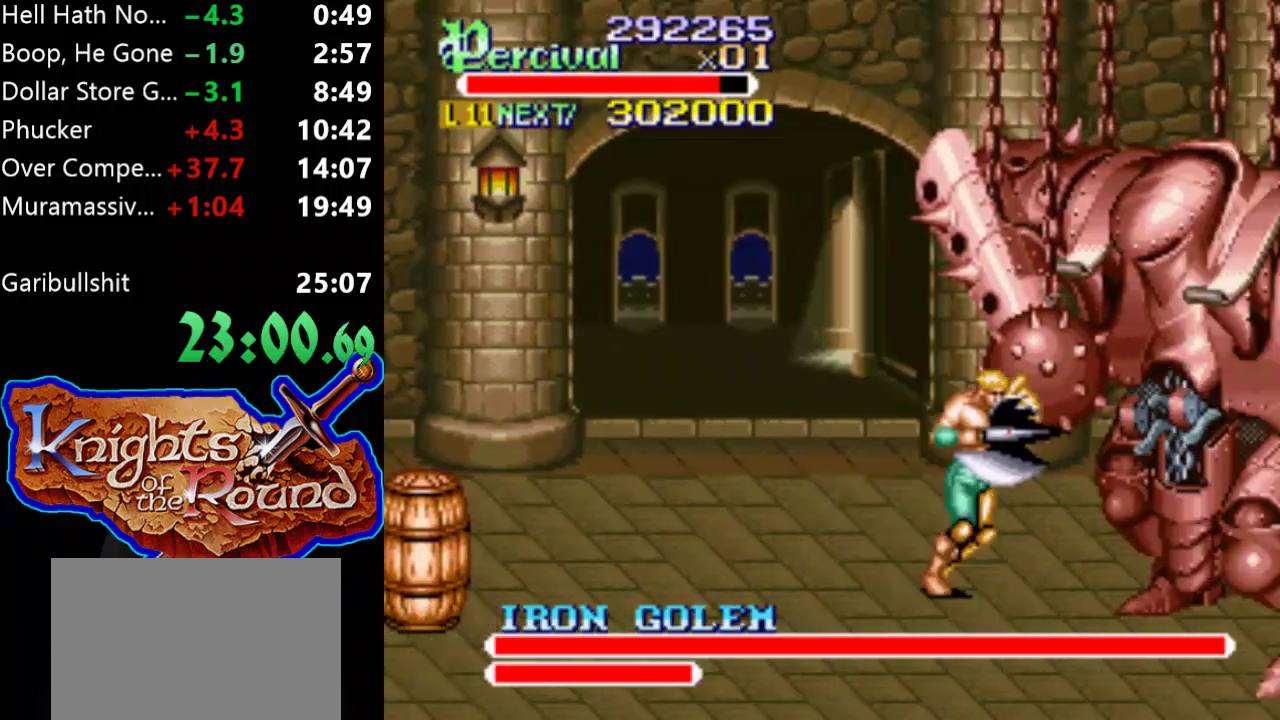
{"buttons": ["DPAD_RIGHT"], "events": [[200, "DPAD_RIGHT", "up"], [333, "DPAD_RIGHT", "down"], [400, "DPAD_RIGHT", "up"], [467, "DPAD_RIGHT", "down"]]}
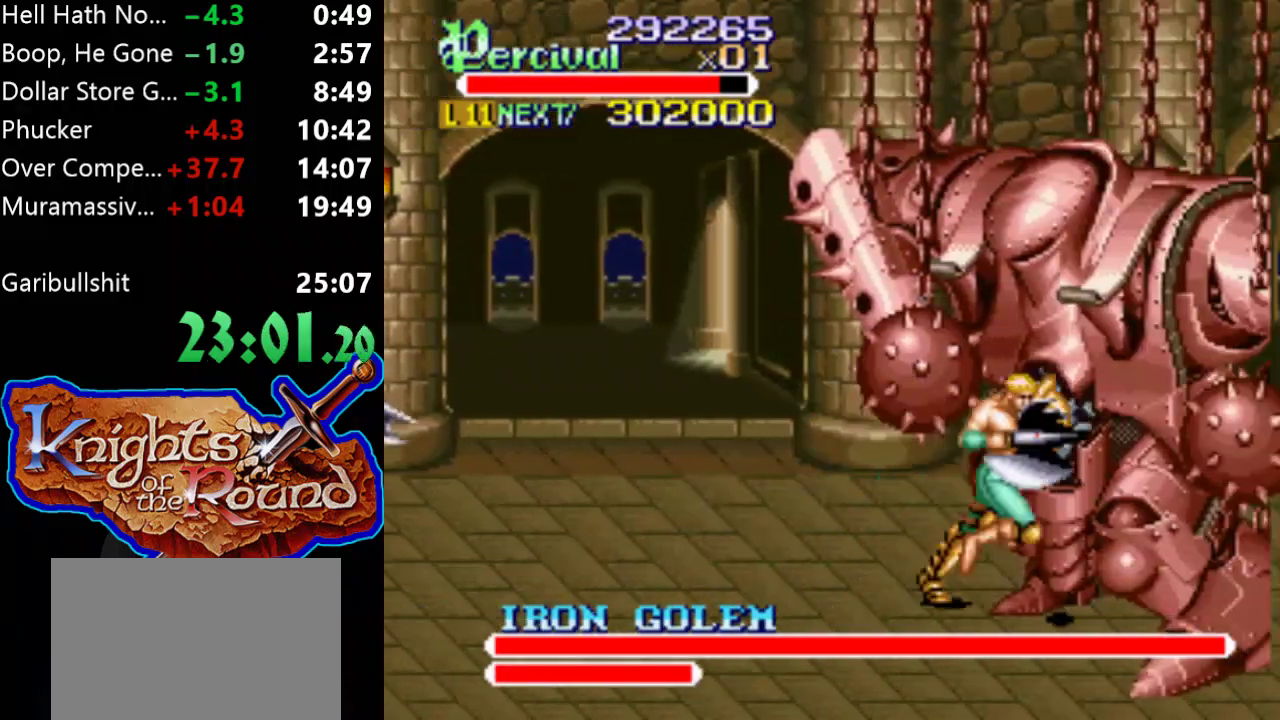
{"buttons": [], "events": [[33, "X", "down"], [467, "DPAD_RIGHT", "up"], [500, "X", "up"]]}
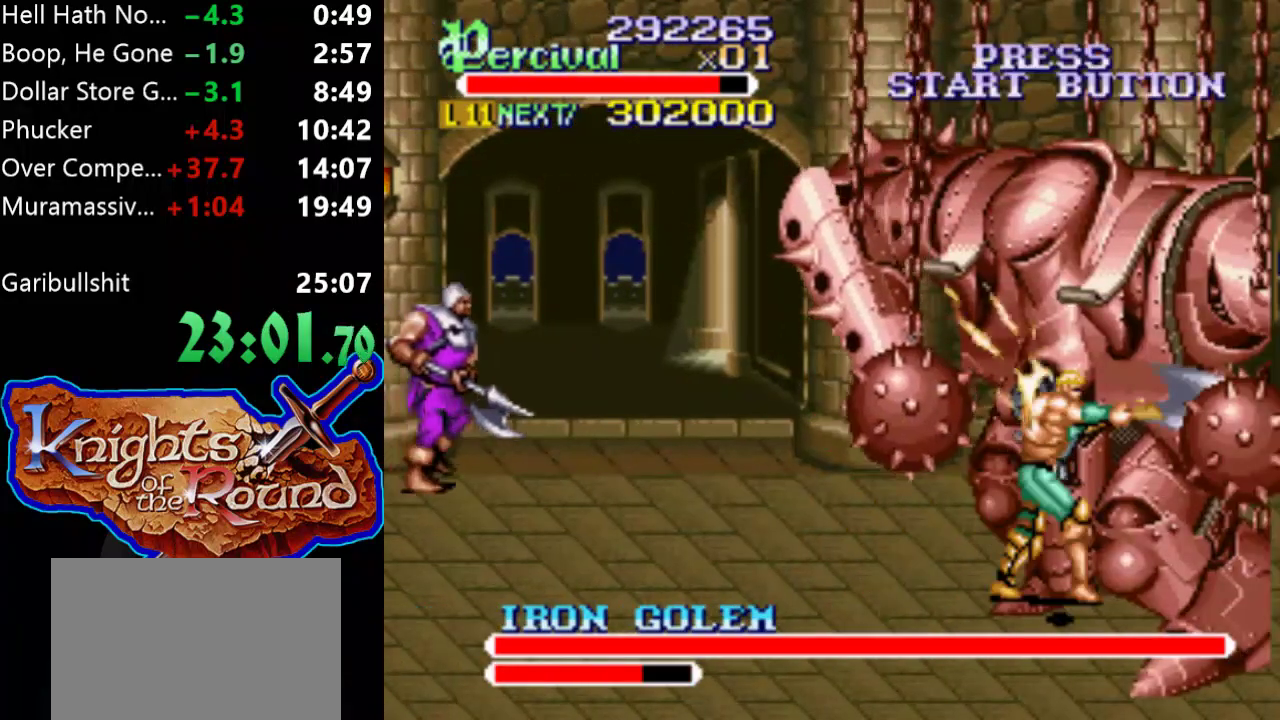
{"buttons": ["X", "DPAD_RIGHT"], "events": [[267, "DPAD_RIGHT", "down"], [267, "X", "down"]]}
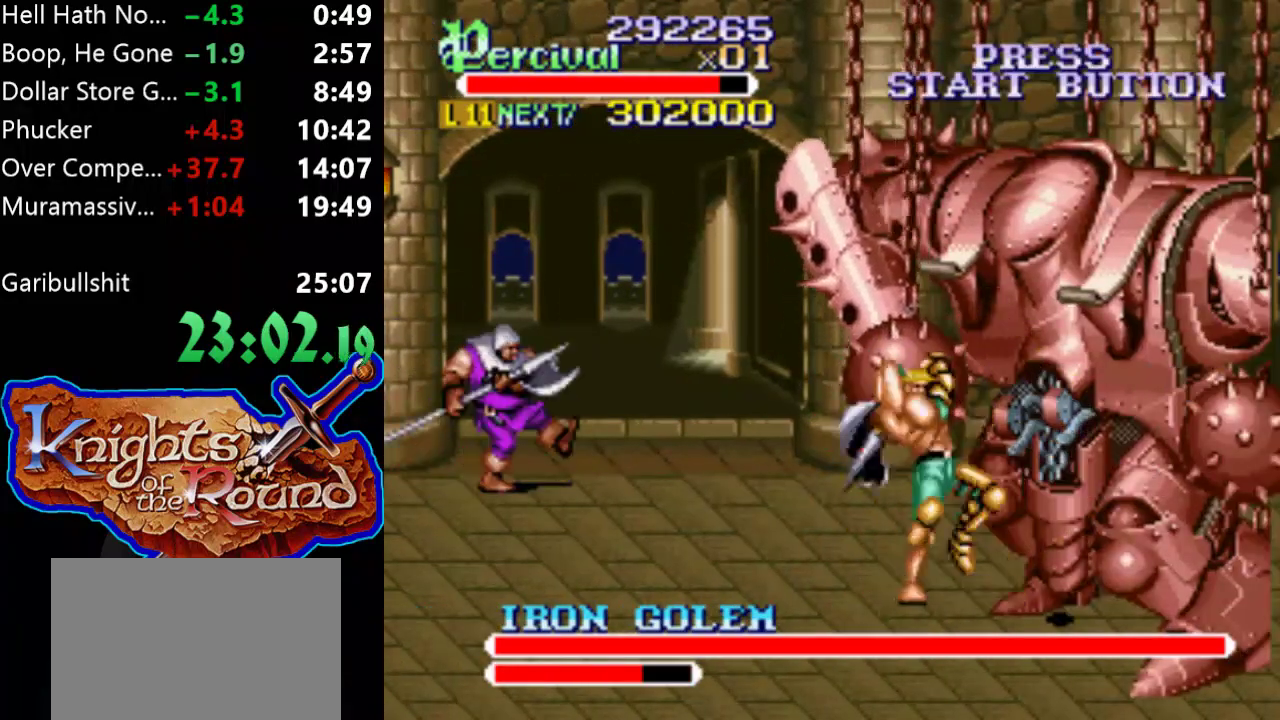
{"buttons": [], "events": [[300, "X", "up"], [333, "DPAD_RIGHT", "up"]]}
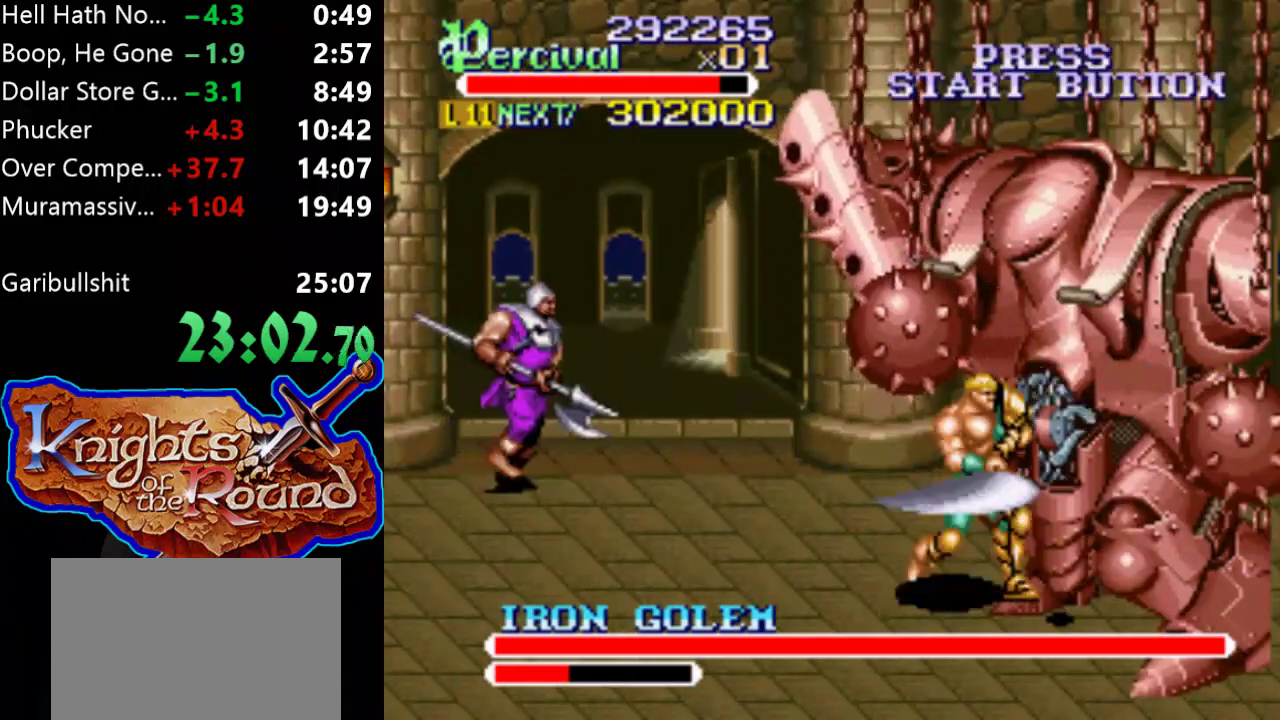
{"buttons": ["Y"], "events": [[100, "Y", "down"]]}
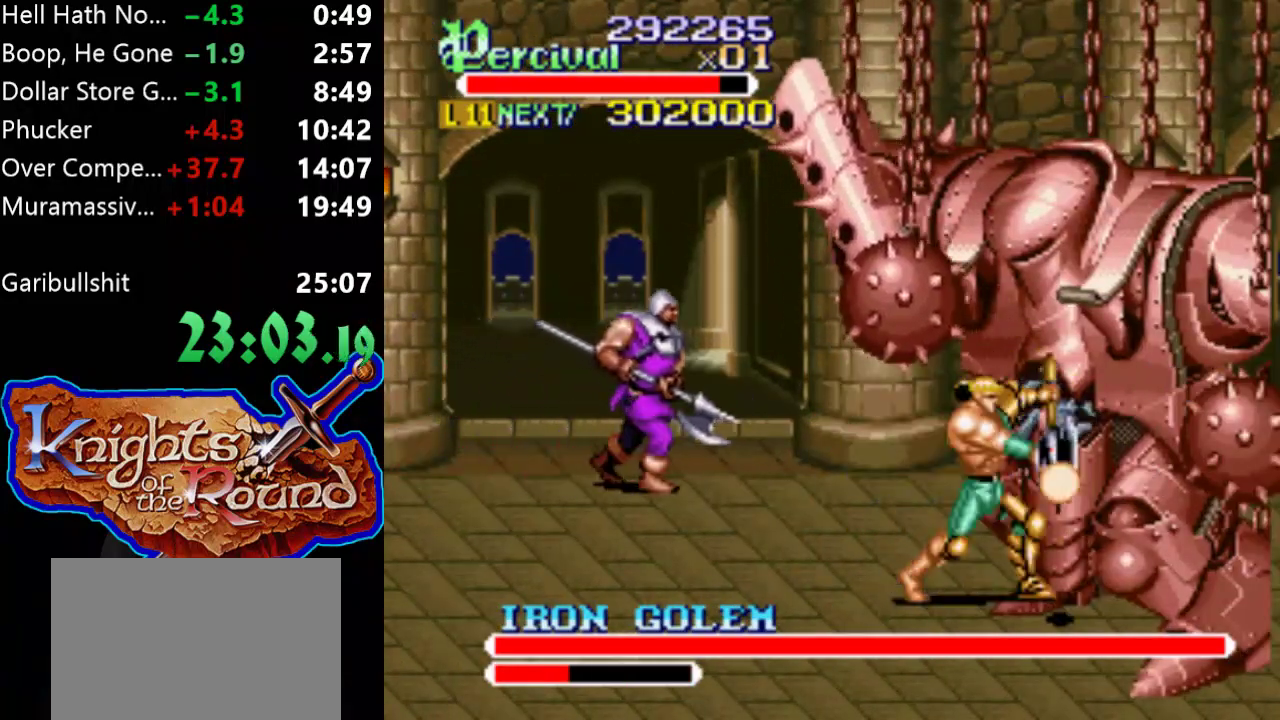
{"buttons": ["X", "DPAD_RIGHT"], "events": [[233, "Y", "up"], [400, "X", "down"], [433, "DPAD_RIGHT", "down"]]}
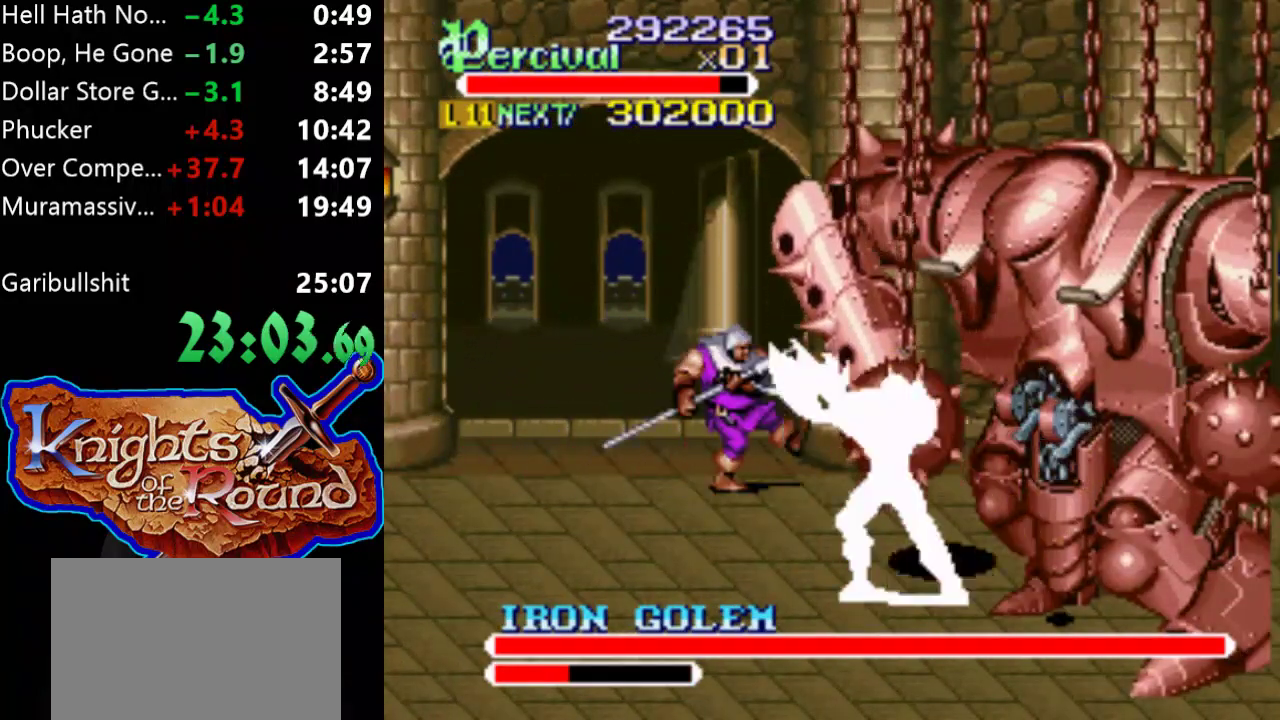
{"buttons": [], "events": [[400, "DPAD_RIGHT", "up"], [433, "X", "up"]]}
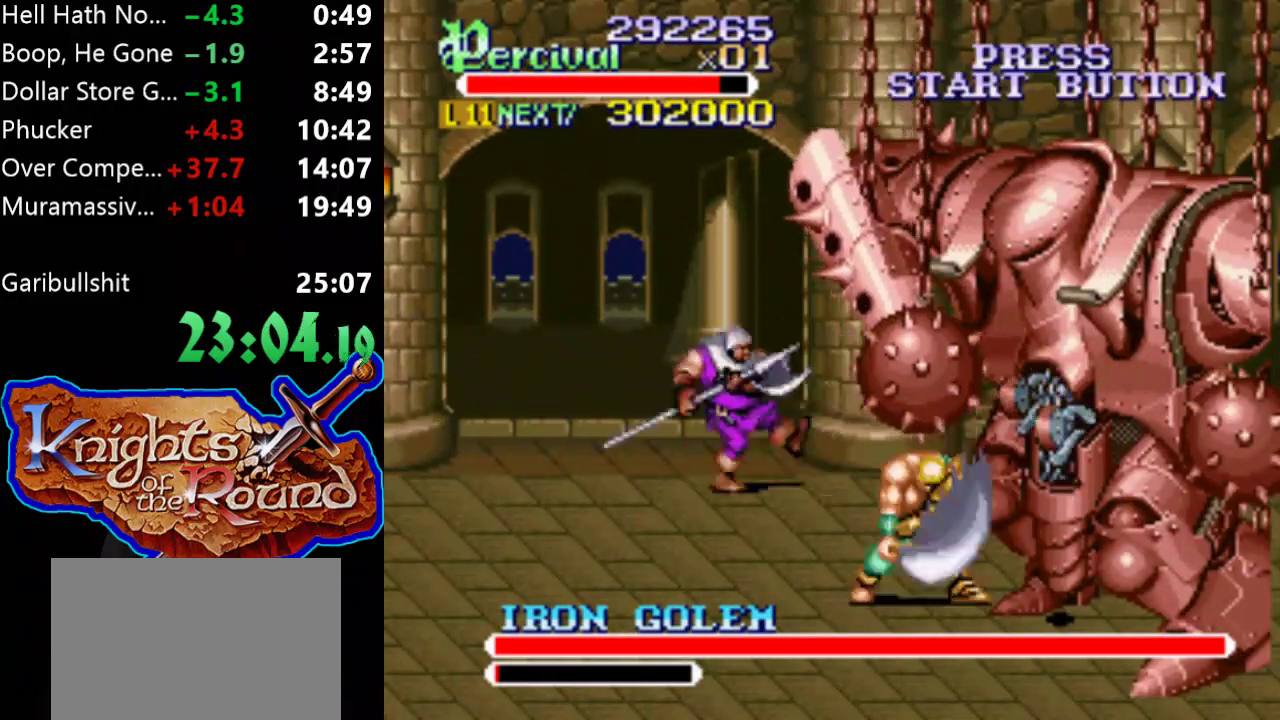
{"buttons": ["X", "DPAD_RIGHT"], "events": [[200, "DPAD_RIGHT", "down"], [200, "X", "down"]]}
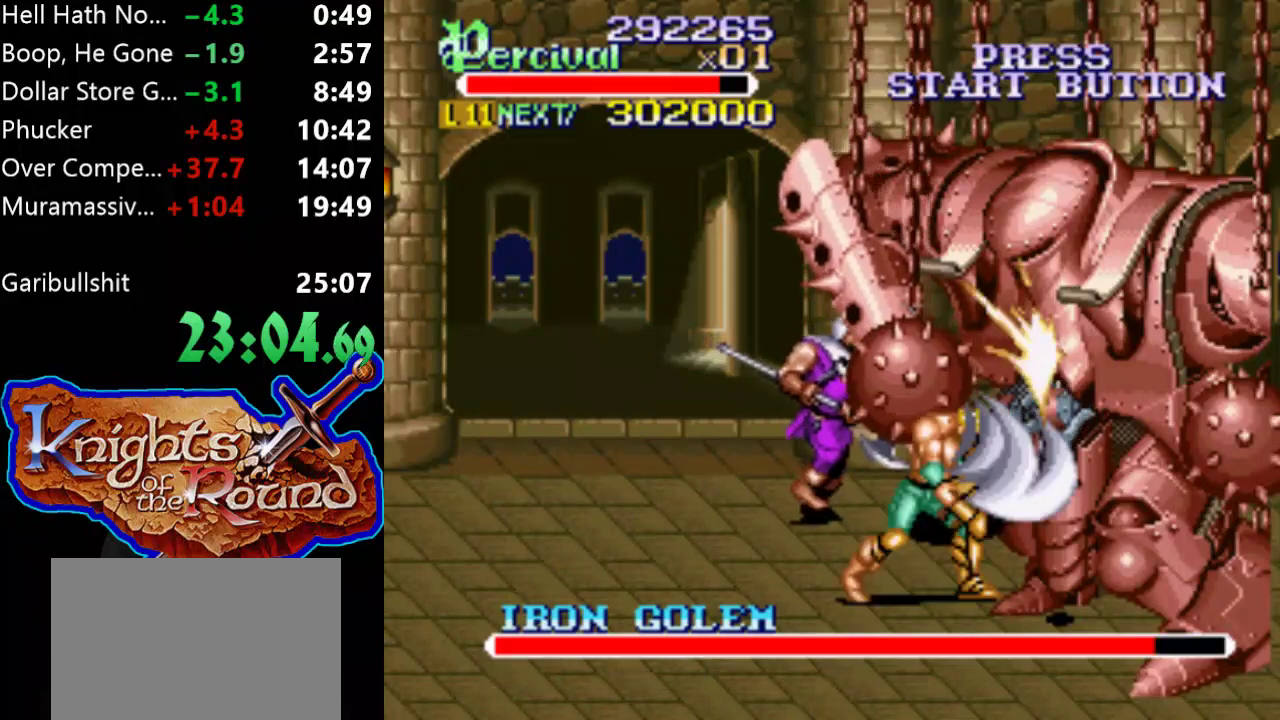
{"buttons": ["X", "DPAD_RIGHT"], "events": [[167, "DPAD_RIGHT", "up"], [200, "X", "up"], [433, "X", "down"], [467, "DPAD_RIGHT", "down"]]}
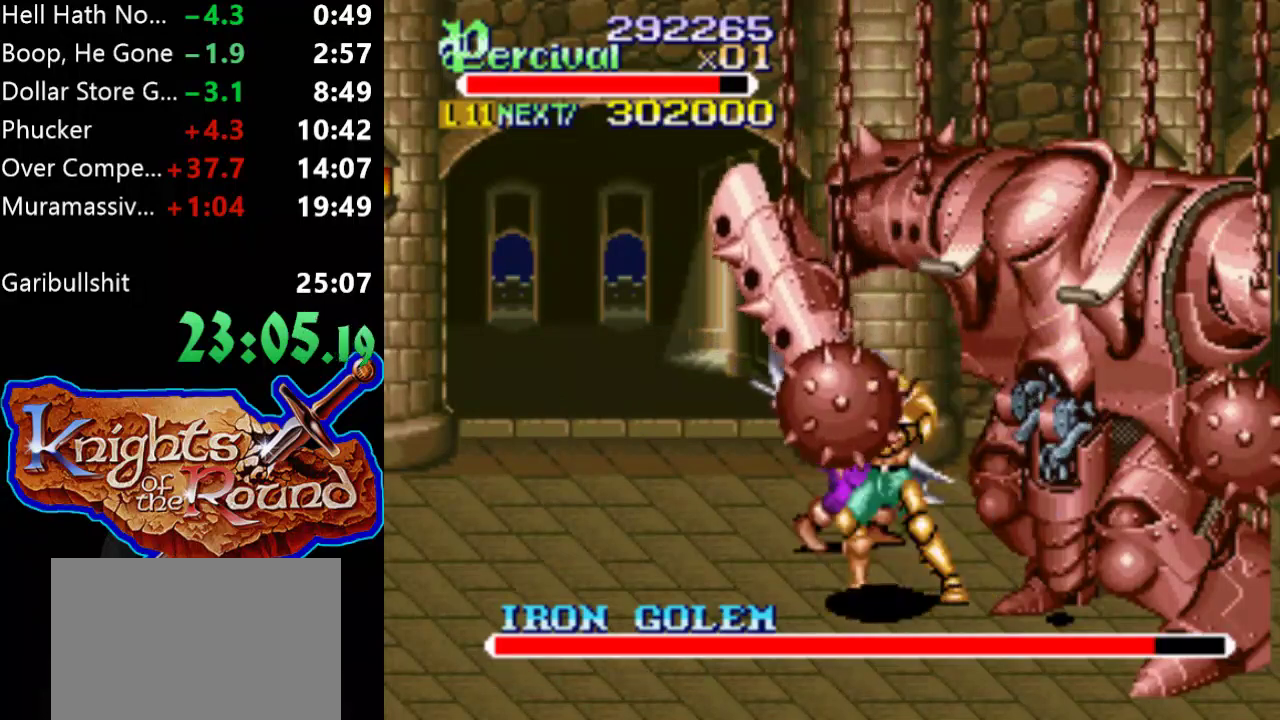
{"buttons": [], "events": [[433, "X", "up"], [500, "DPAD_RIGHT", "up"]]}
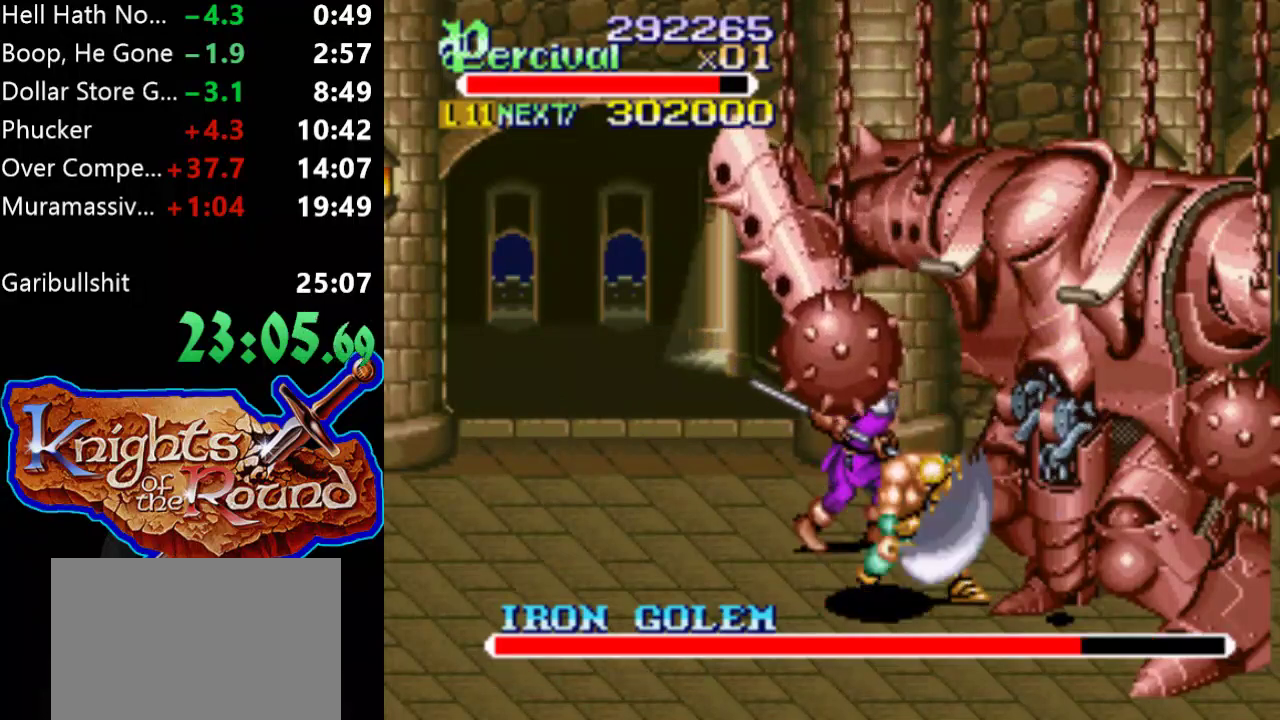
{"buttons": ["Y"], "events": [[233, "Y", "down"]]}
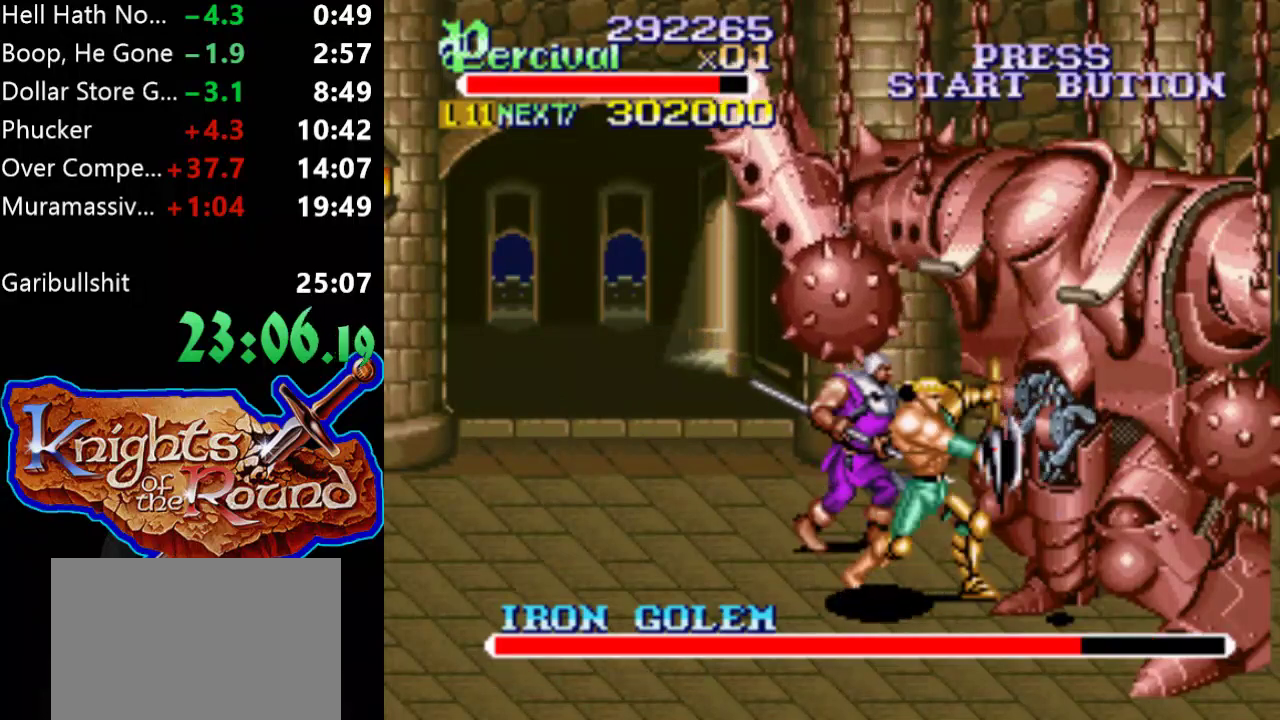
{"buttons": ["DPAD_RIGHT"], "events": [[333, "DPAD_RIGHT", "down"], [400, "Y", "up"]]}
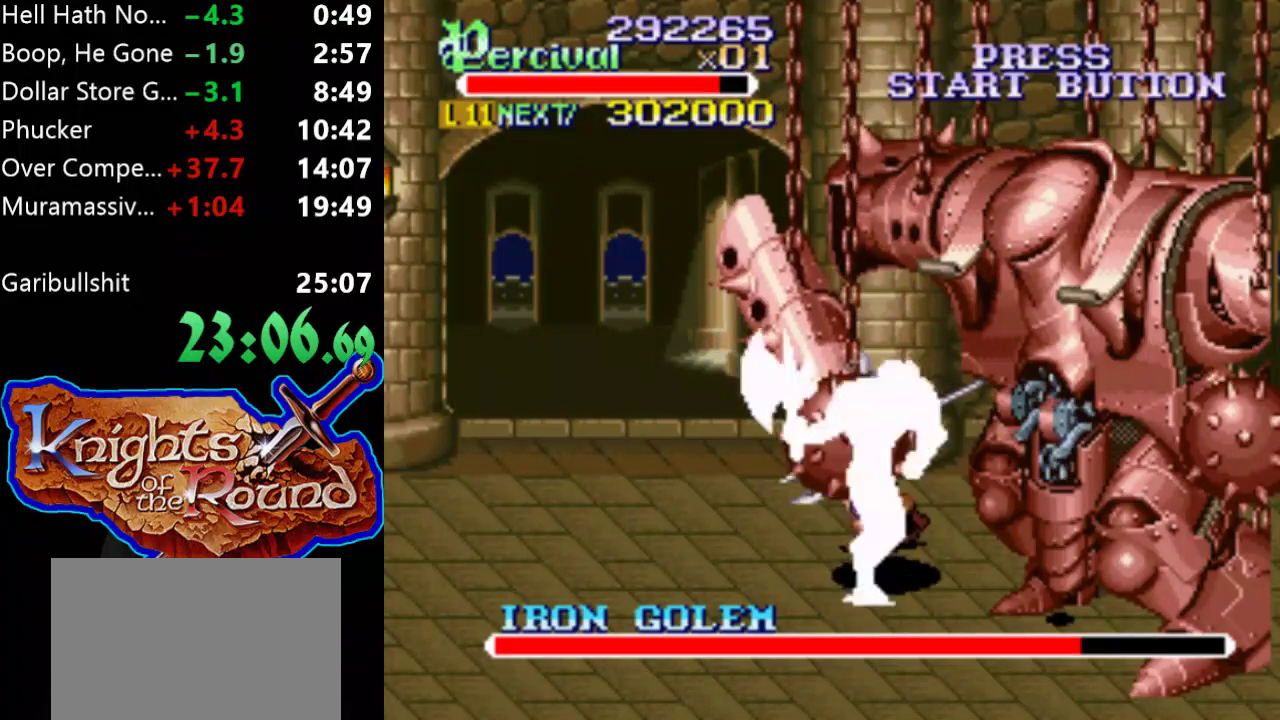
{"buttons": ["X", "DPAD_RIGHT"], "events": [[100, "DPAD_RIGHT", "up"], [133, "X", "down"], [200, "DPAD_RIGHT", "down"]]}
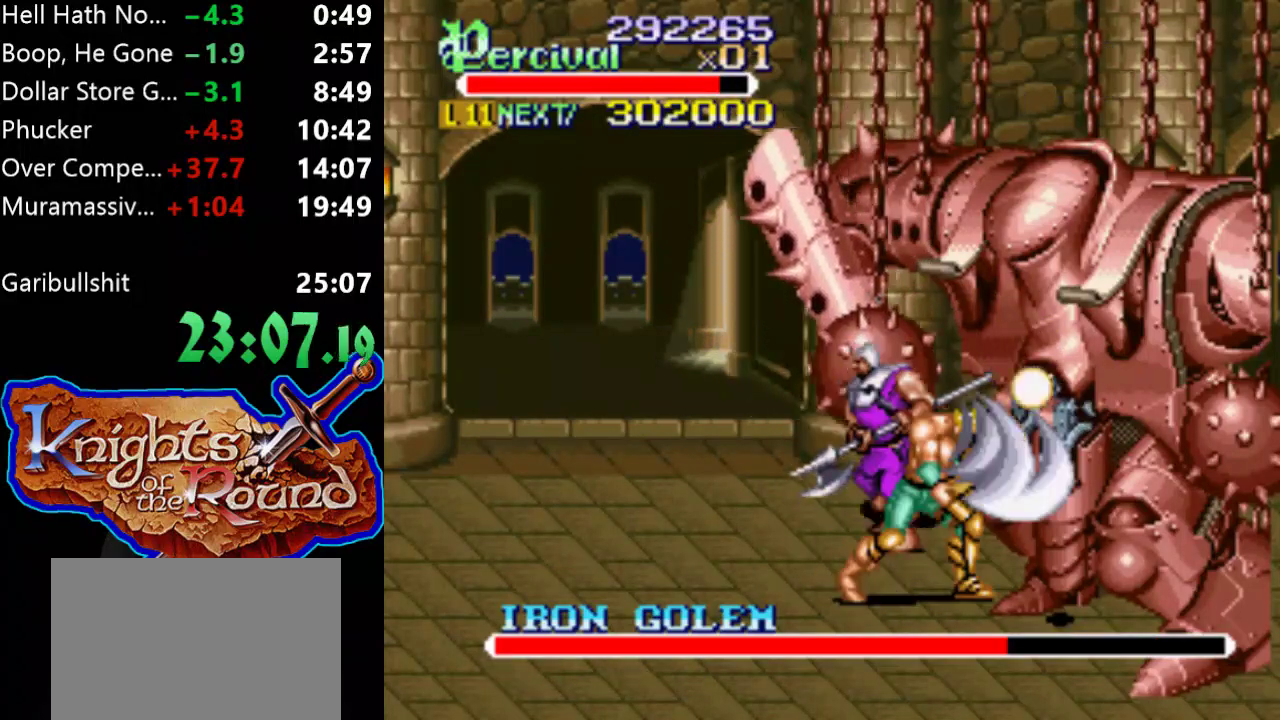
{"buttons": ["X", "DPAD_RIGHT"], "events": [[100, "DPAD_RIGHT", "up"], [100, "X", "up"], [433, "DPAD_RIGHT", "down"], [433, "X", "down"]]}
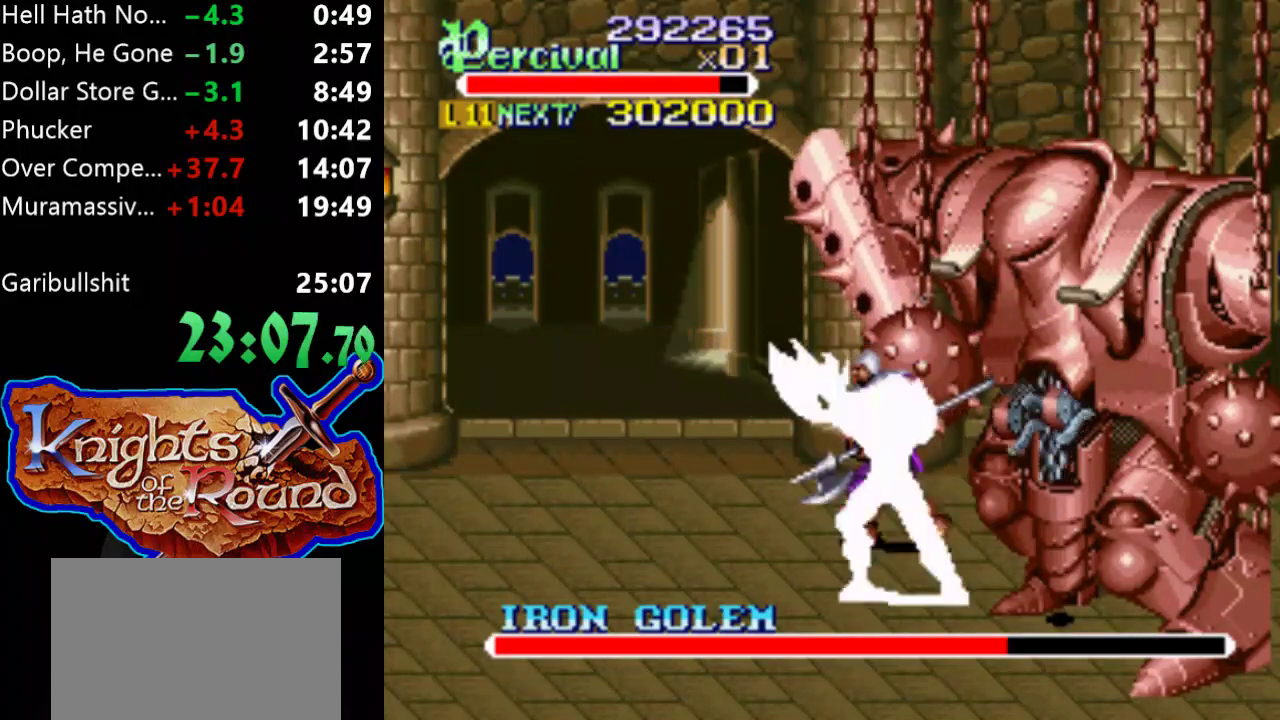
{"buttons": [], "events": [[367, "DPAD_RIGHT", "up"], [400, "X", "up"]]}
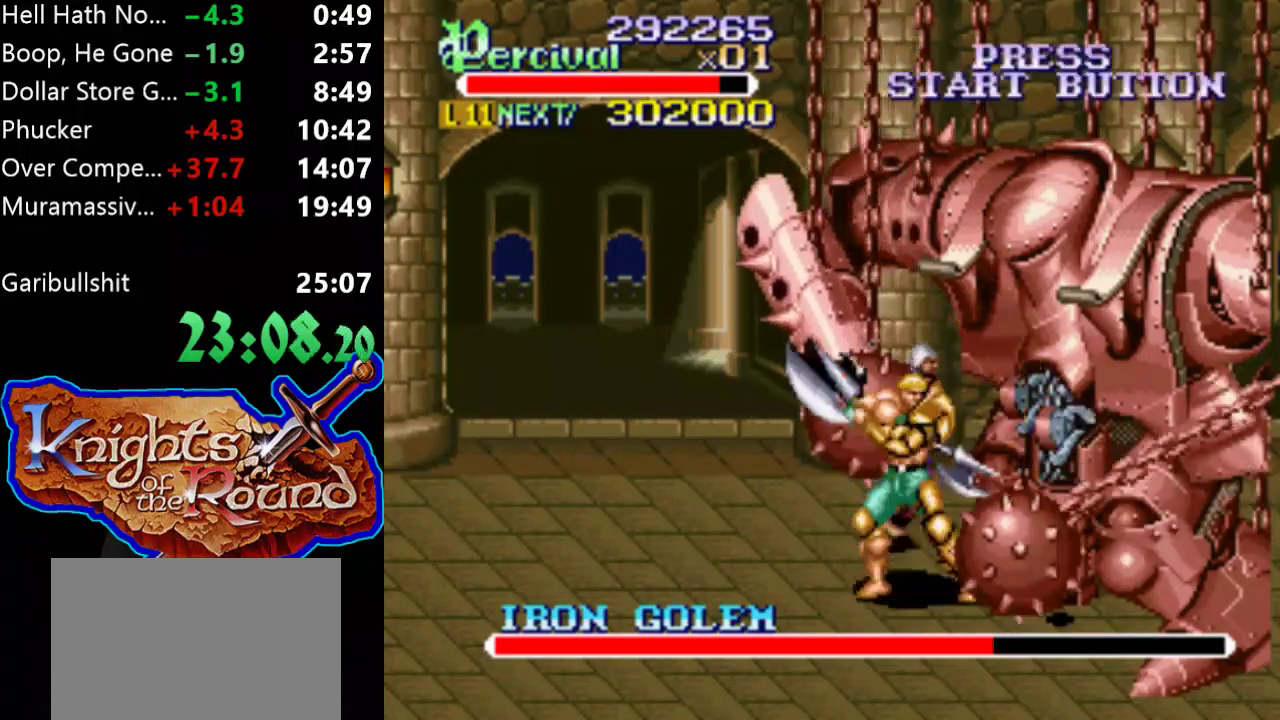
{"buttons": ["DPAD_RIGHT"], "events": [[100, "X", "down"], [133, "DPAD_RIGHT", "down"], [500, "X", "up"]]}
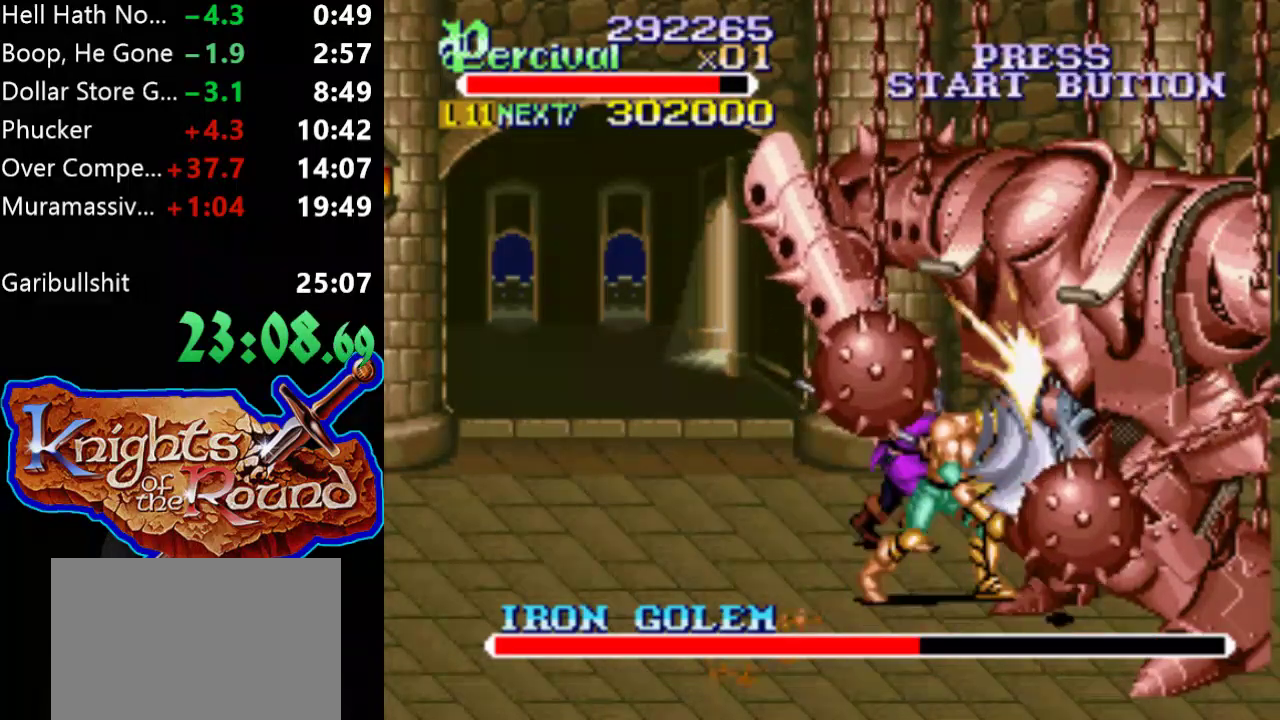
{"buttons": ["Y"], "events": [[33, "DPAD_RIGHT", "up"], [433, "Y", "down"]]}